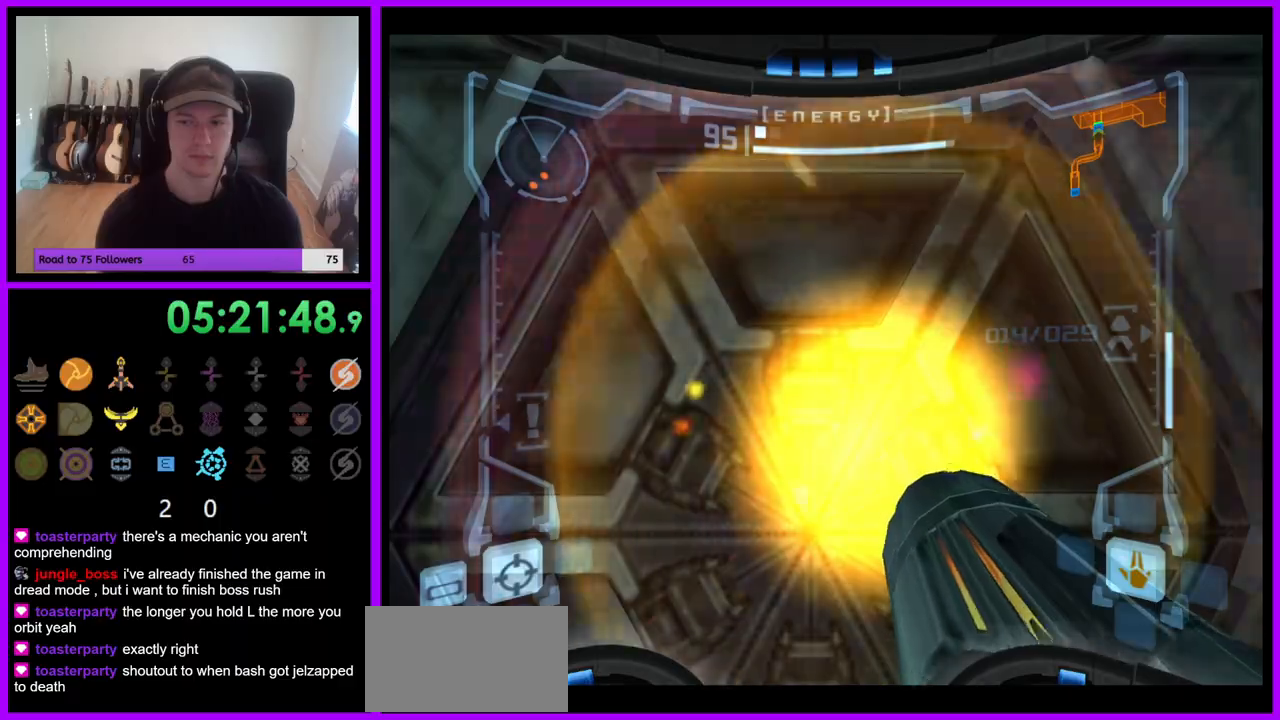
Gameplay with a controller (Nintendo layout); each line is a JSON object with the inputs held at the frame after it (dt_ms = milliseconds from this image to that frame). "events" lists button and stick changes between this image and that frame as [ms after this image, input, new state], when the widget could be followed in between. Not read: L3 R3 Z.
{"dt_ms": 500, "buttons": [], "left_stick": "center", "right_stick": "center", "events": [[50, "A", "up"], [150, "A", "down"], [233, "A", "up"], [300, "A", "down"], [367, "A", "up"], [433, "A", "down"], [500, "A", "up"]]}
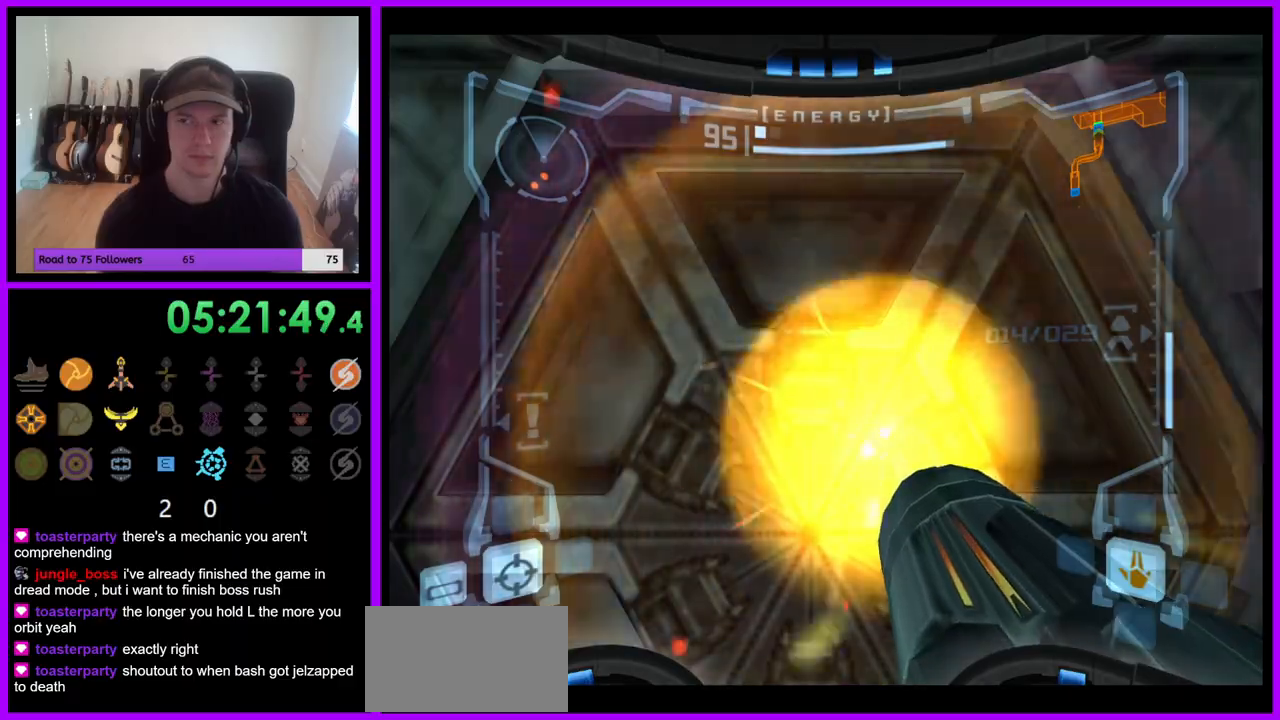
{"dt_ms": 1000, "buttons": [], "left_stick": "right", "right_stick": "center", "events": [[83, "A", "down"], [167, "A", "up"], [233, "A", "down"], [317, "A", "up"], [383, "left_stick", "left"], [433, "A", "down"], [483, "A", "up"], [583, "A", "down"], [650, "A", "up"], [650, "left_stick", "right"], [700, "A", "down"], [800, "A", "up"], [850, "A", "down"], [950, "A", "up"]]}
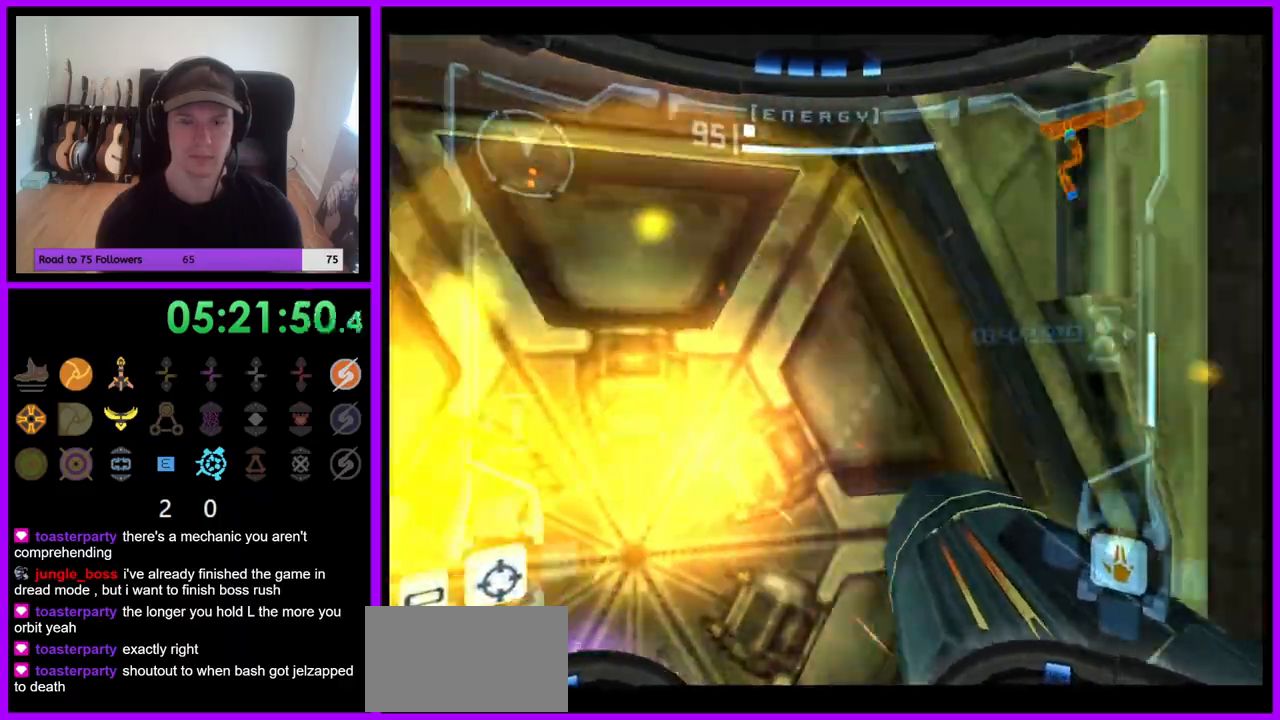
{"dt_ms": 500, "buttons": ["A"], "left_stick": "left", "right_stick": "center", "events": [[33, "A", "down"], [100, "A", "up"], [133, "left_stick", "left"], [167, "A", "down"], [250, "A", "up"], [317, "A", "down"], [383, "A", "up"], [467, "A", "down"]]}
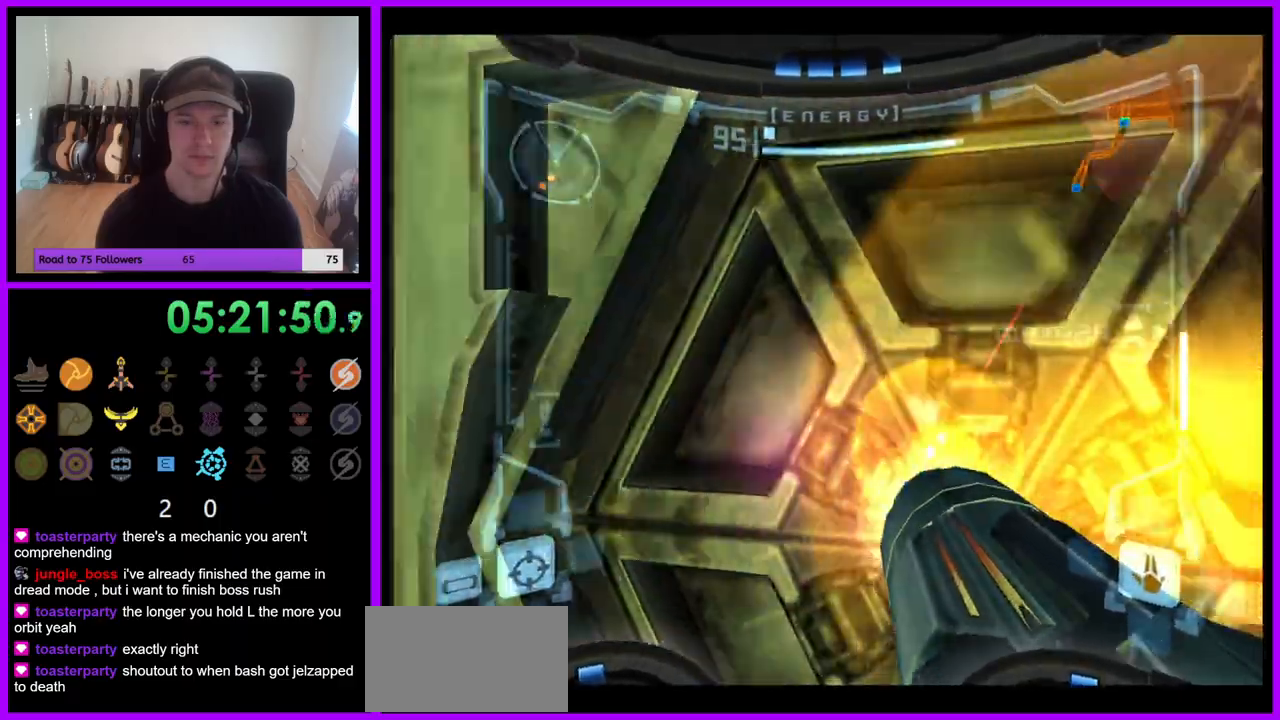
{"dt_ms": 500, "buttons": [], "left_stick": "right", "right_stick": "center", "events": [[50, "A", "up"], [117, "A", "down"], [150, "left_stick", "right"], [183, "A", "up"], [267, "A", "down"], [333, "A", "up"], [400, "A", "down"], [500, "A", "up"]]}
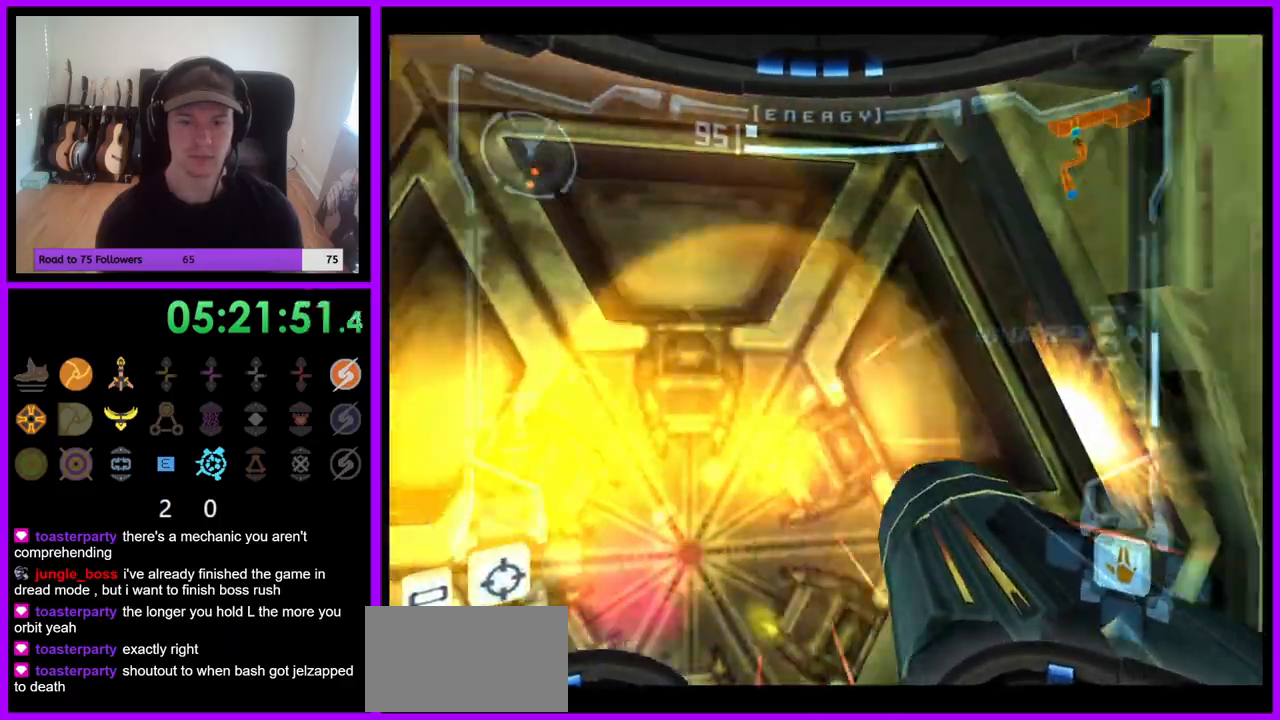
{"dt_ms": 500, "buttons": [], "left_stick": "left", "right_stick": "center", "events": [[83, "A", "down"], [133, "A", "up"], [167, "left_stick", "left"], [217, "A", "down"], [300, "A", "up"], [367, "A", "down"], [450, "A", "up"]]}
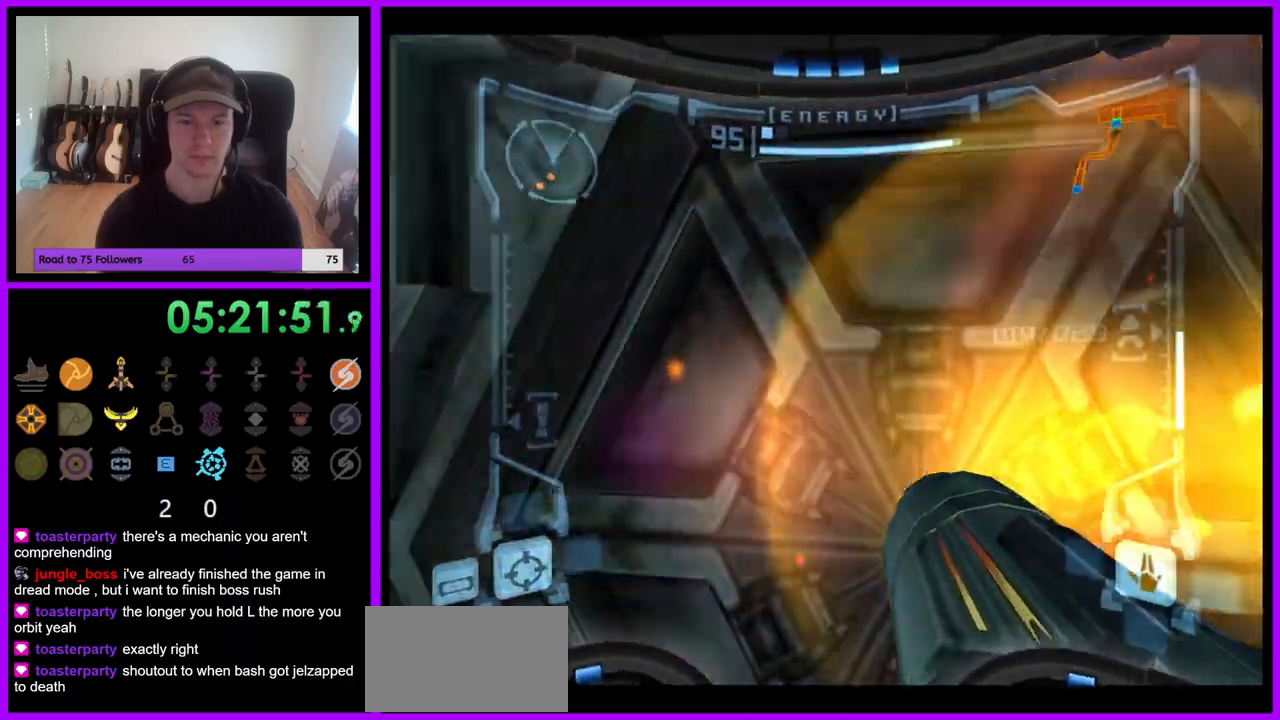
{"dt_ms": 1000, "buttons": [], "left_stick": "up", "right_stick": "center"}
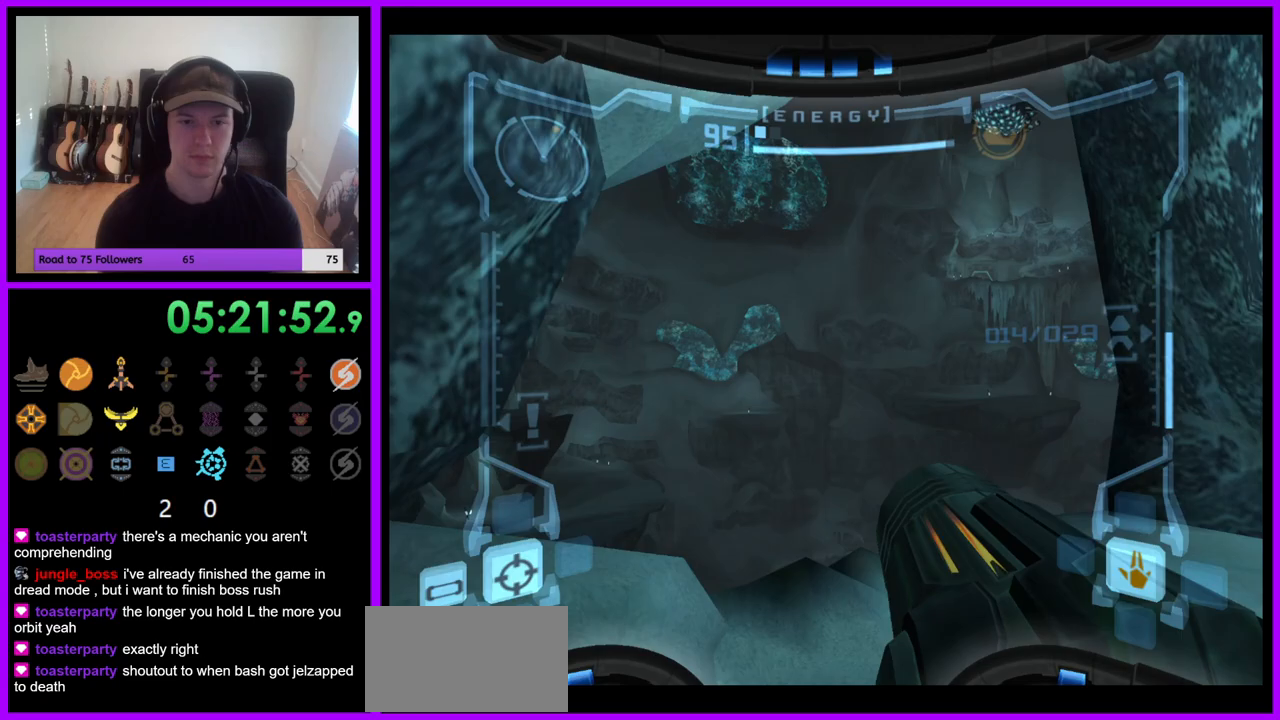
{"dt_ms": 500, "buttons": [], "left_stick": "center", "right_stick": "center", "events": [[83, "left_stick", "center"]]}
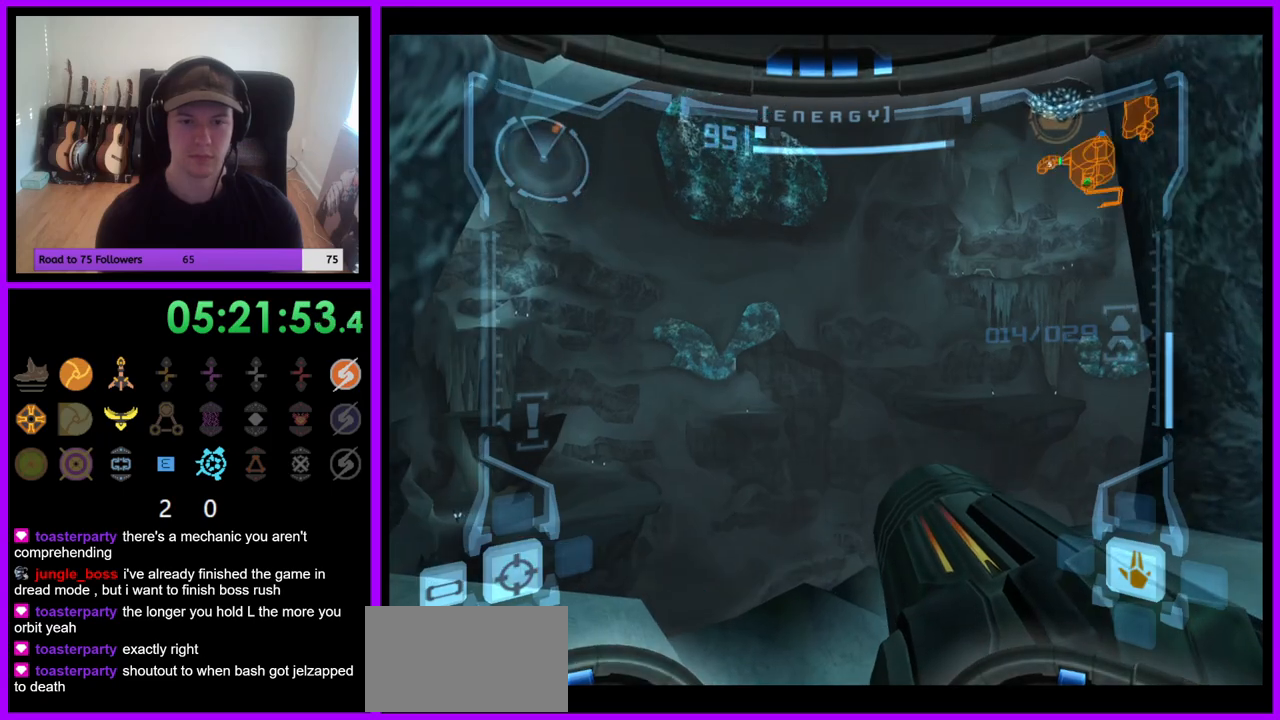
{"dt_ms": 1000, "buttons": ["R1"], "left_stick": "right", "right_stick": "center", "events": [[133, "left_stick", "up-right"], [183, "L1", "down"], [483, "left_stick", "up"], [800, "left_stick", "center"], [917, "L1", "up"], [917, "R1", "down"], [967, "left_stick", "right"]]}
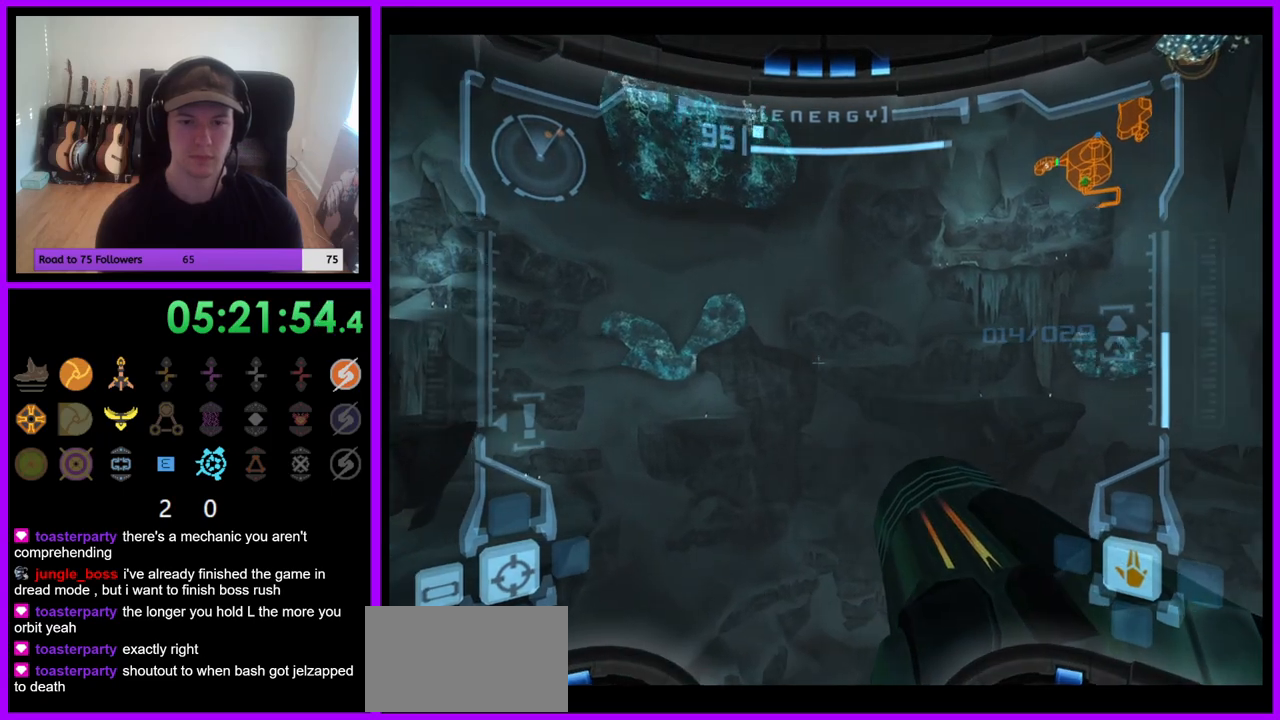
{"dt_ms": 1000, "buttons": ["L1"], "left_stick": "center", "right_stick": "center", "events": [[167, "left_stick", "down-right"], [400, "B", "down"], [433, "R1", "up"], [567, "B", "up"], [567, "L1", "down"], [583, "left_stick", "center"], [633, "left_stick", "up"], [883, "left_stick", "center"]]}
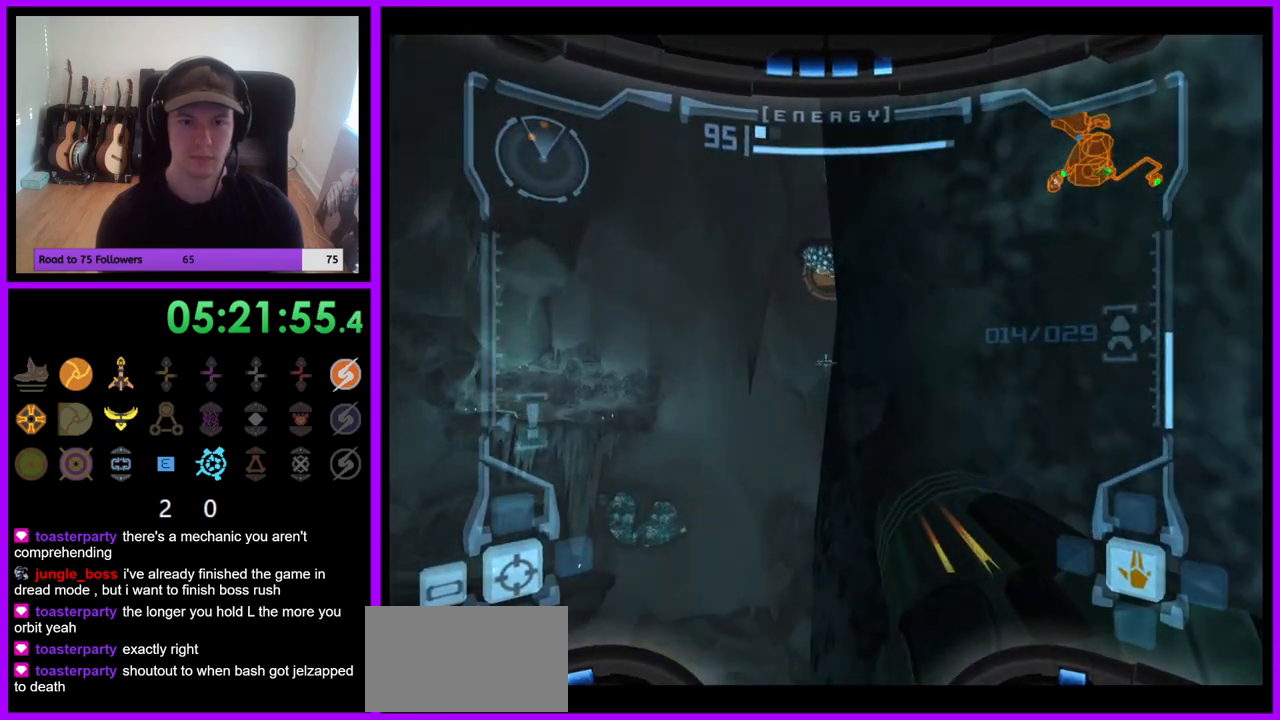
{"dt_ms": 500, "buttons": ["R1"], "left_stick": "left", "right_stick": "center", "events": [[350, "L1", "up"], [400, "left_stick", "left"], [450, "R1", "down"]]}
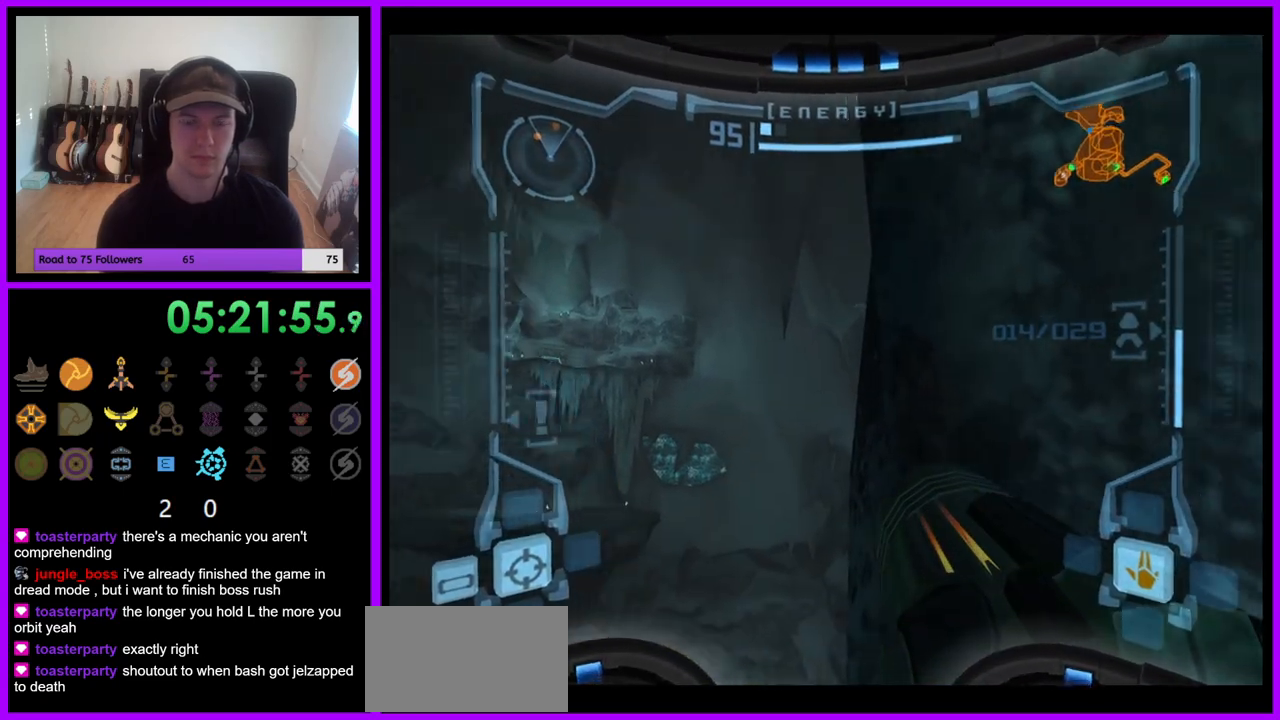
{"dt_ms": 500, "buttons": [], "left_stick": "down", "right_stick": "center", "events": [[17, "R1", "up"], [200, "left_stick", "down-left"], [300, "left_stick", "down"]]}
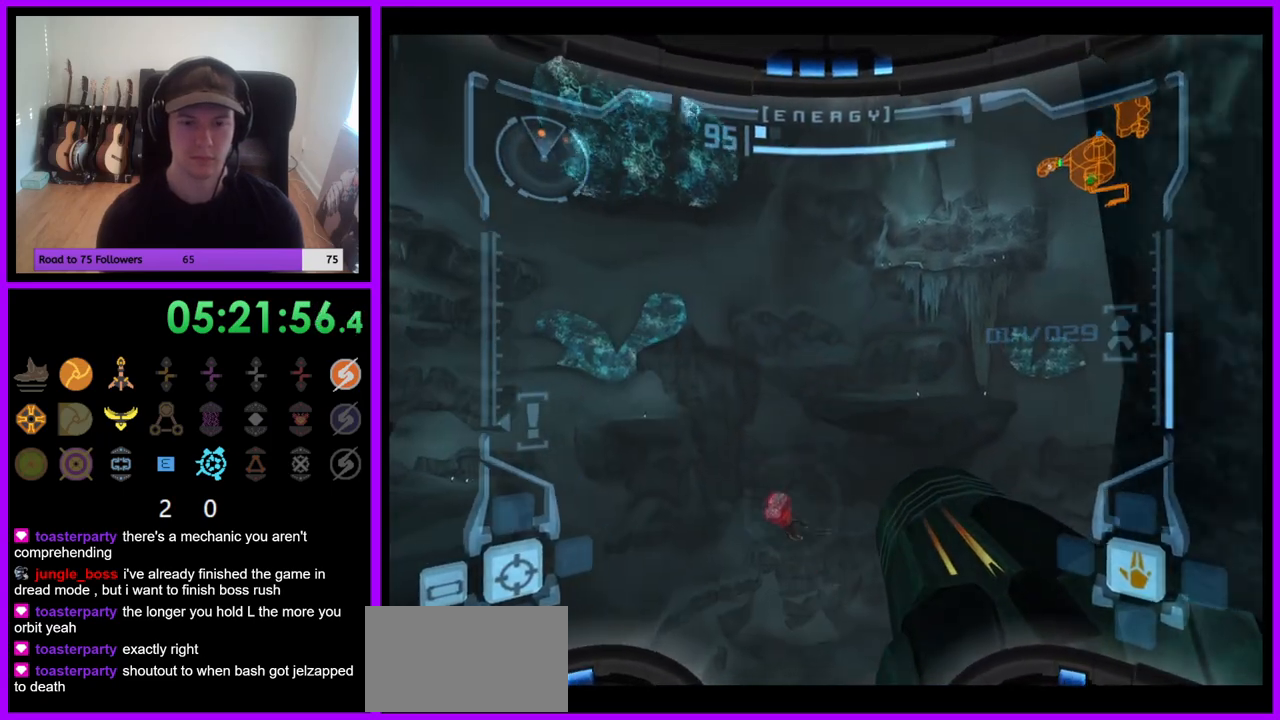
{"dt_ms": 500, "buttons": ["L1"], "left_stick": "center", "right_stick": "center", "events": [[67, "left_stick", "center"], [117, "R1", "down"], [117, "left_stick", "up"], [267, "L1", "down"], [283, "R1", "up"], [283, "left_stick", "center"]]}
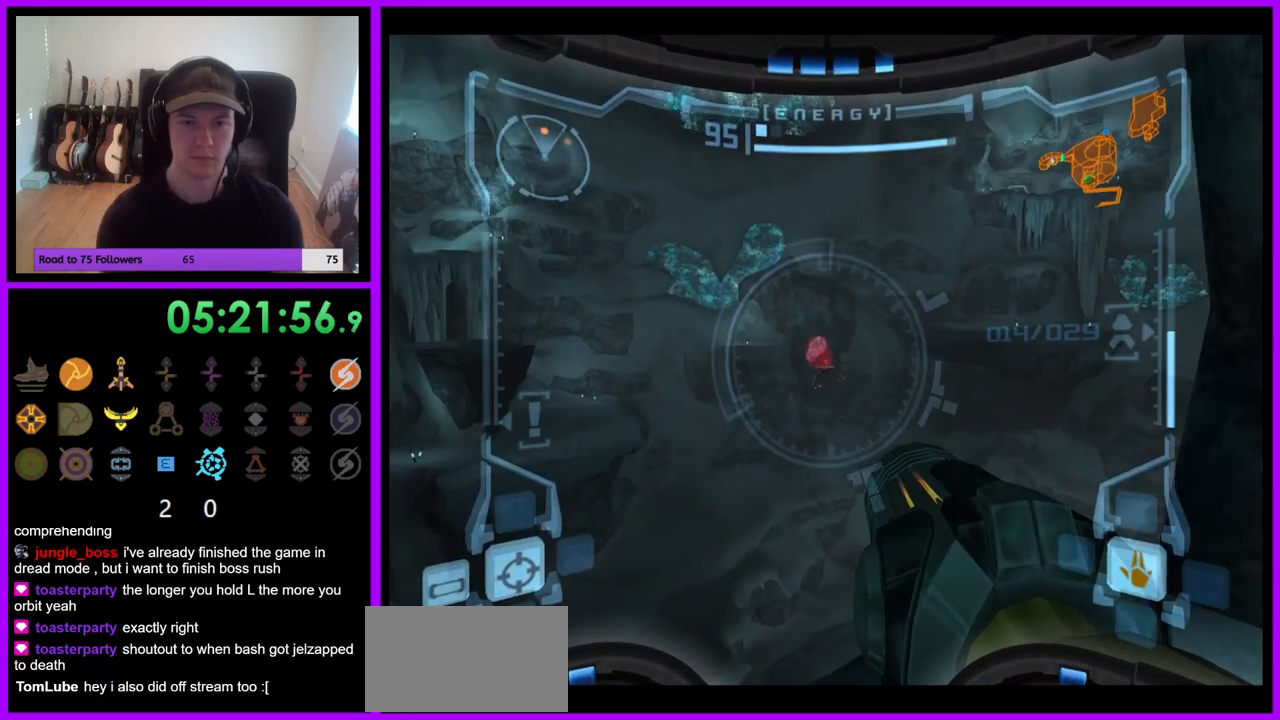
{"dt_ms": 500, "buttons": ["Y", "L1"], "left_stick": "center", "right_stick": "up", "events": [[200, "right_stick", "up"], [450, "Y", "down"]]}
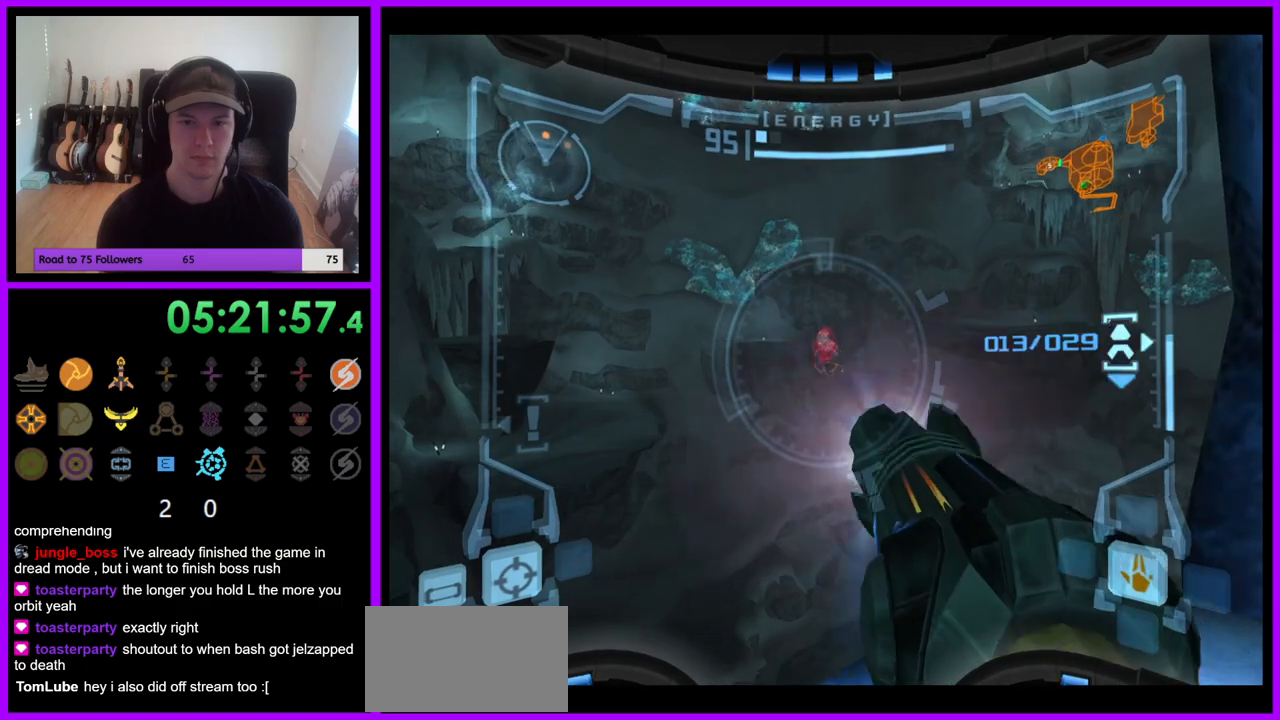
{"dt_ms": 500, "buttons": ["Y", "L1"], "left_stick": "center", "right_stick": "up", "events": [[83, "Y", "up"], [250, "Y", "down"], [350, "Y", "up"], [450, "Y", "down"]]}
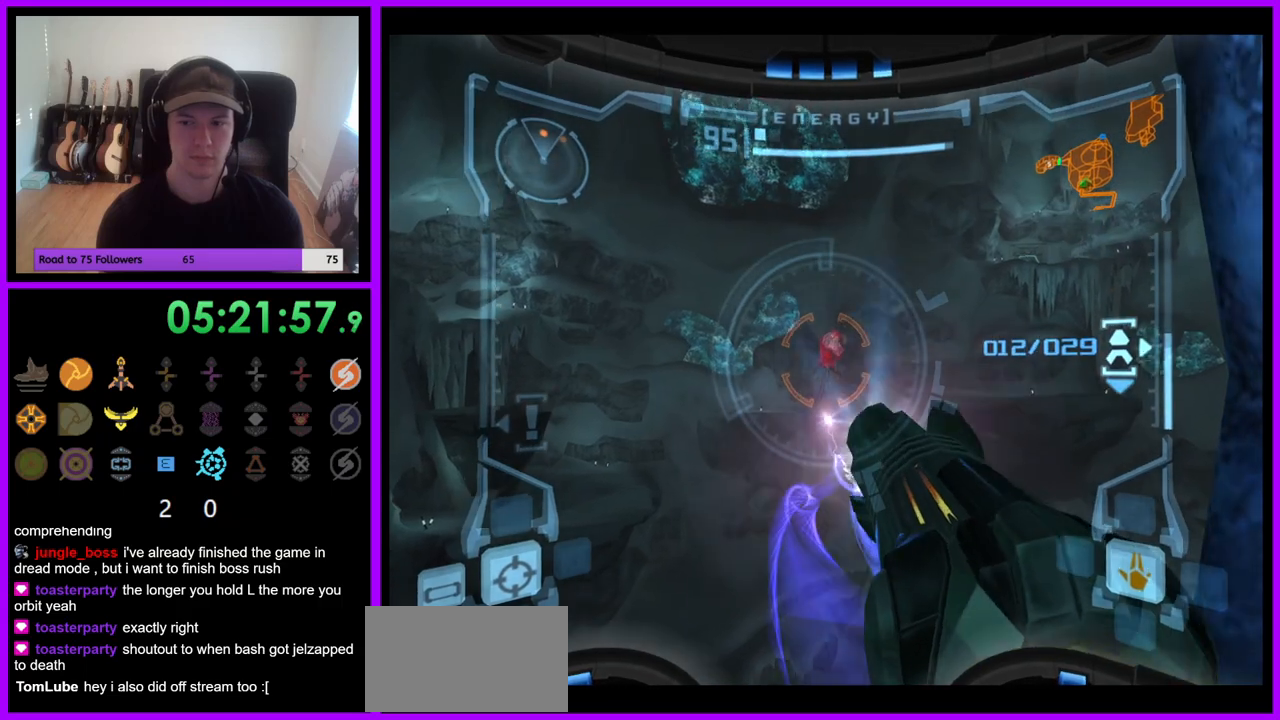
{"dt_ms": 500, "buttons": ["L1"], "left_stick": "center", "right_stick": "up", "events": [[33, "Y", "up"], [150, "Y", "down"], [250, "Y", "up"], [367, "Y", "down"], [483, "Y", "up"]]}
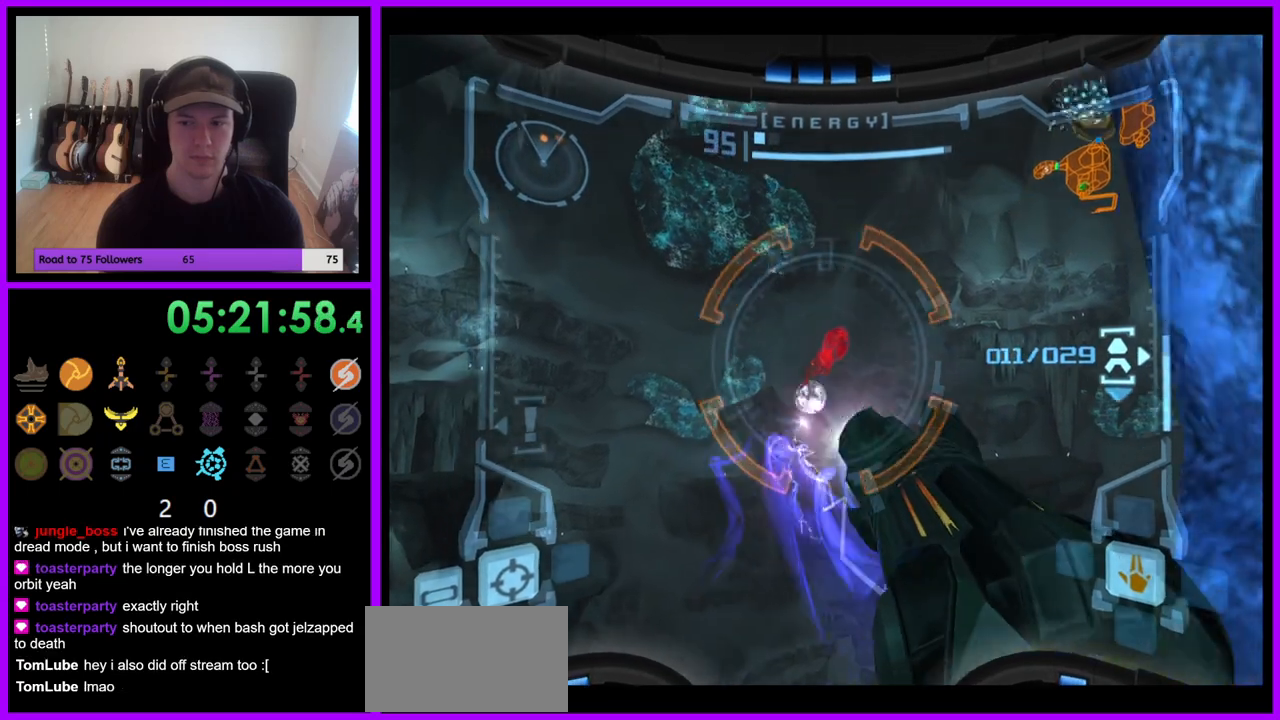
{"dt_ms": 500, "buttons": ["L1"], "left_stick": "center", "right_stick": "center", "events": [[100, "right_stick", "center"]]}
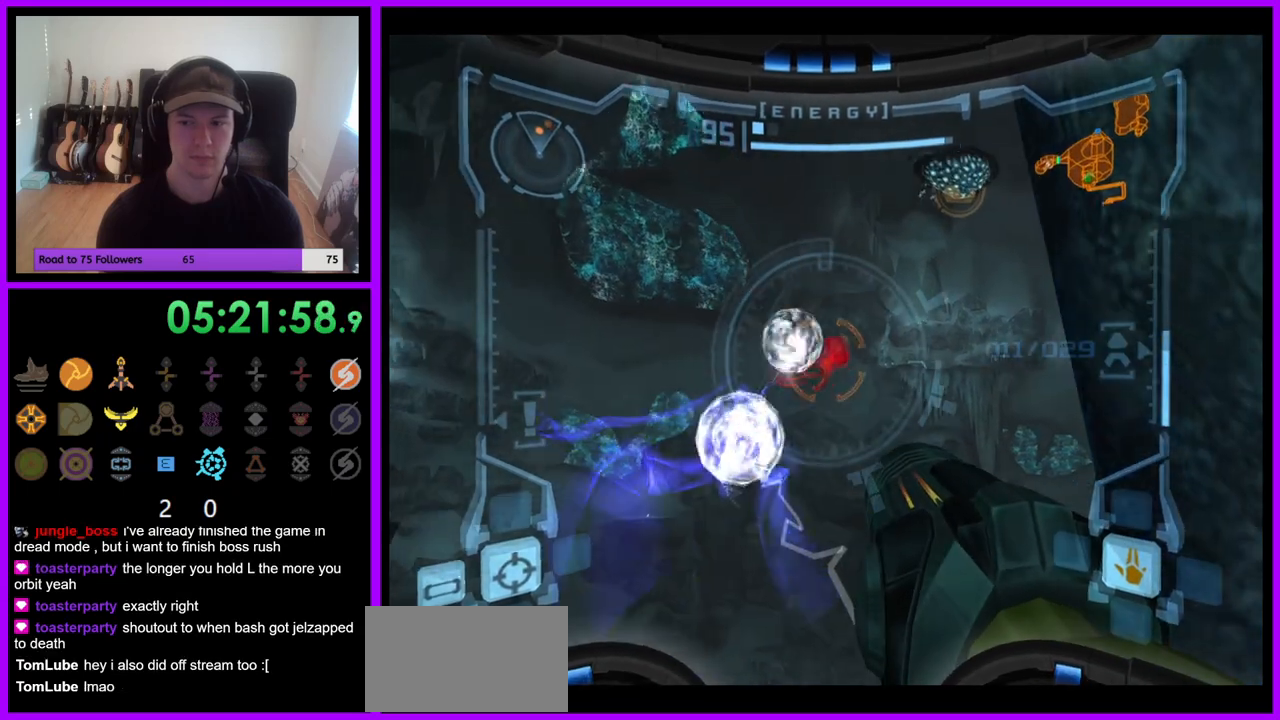
{"dt_ms": 500, "buttons": ["L1"], "left_stick": "down", "right_stick": "center", "events": [[450, "left_stick", "down"]]}
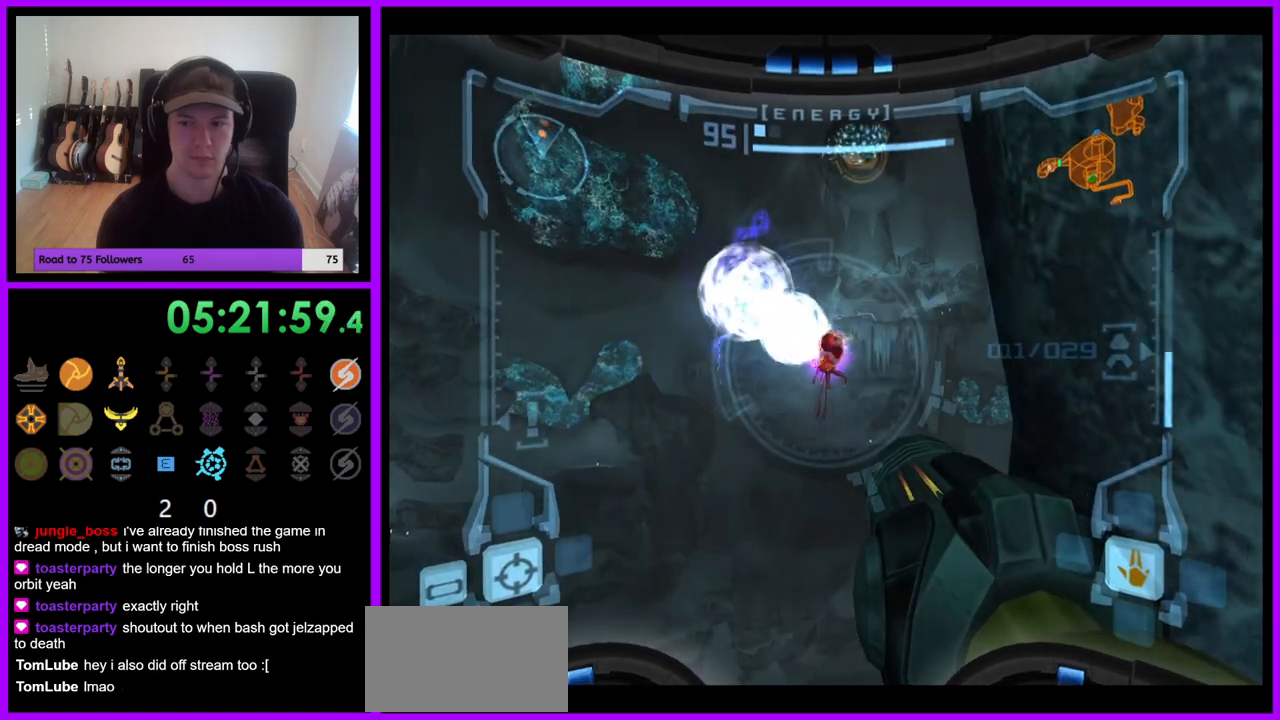
{"dt_ms": 500, "buttons": ["L1"], "left_stick": "center", "right_stick": "center", "events": [[167, "left_stick", "center"], [300, "left_stick", "left"], [450, "left_stick", "center"]]}
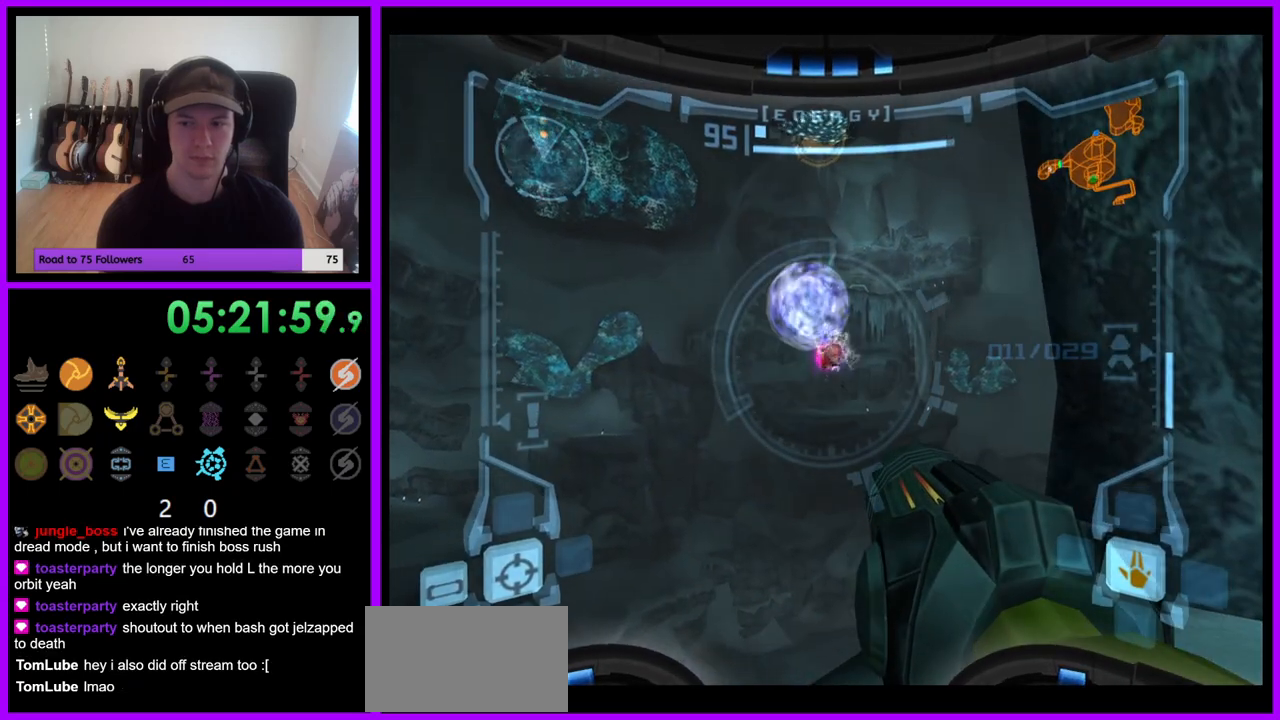
{"dt_ms": 500, "buttons": ["L1"], "left_stick": "center", "right_stick": "center", "events": [[117, "left_stick", "up"], [333, "left_stick", "center"]]}
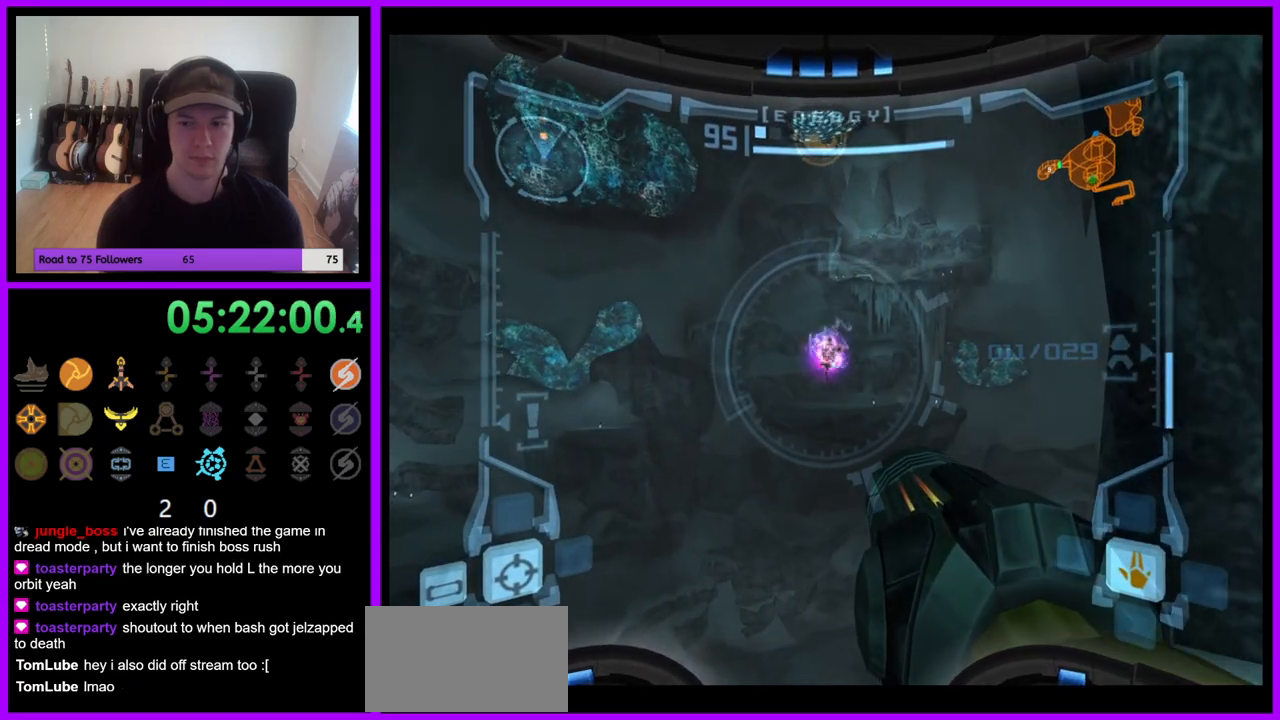
{"dt_ms": 500, "buttons": ["L1"], "left_stick": "center", "right_stick": "up", "events": [[250, "right_stick", "up"], [383, "Y", "down"], [500, "Y", "up"]]}
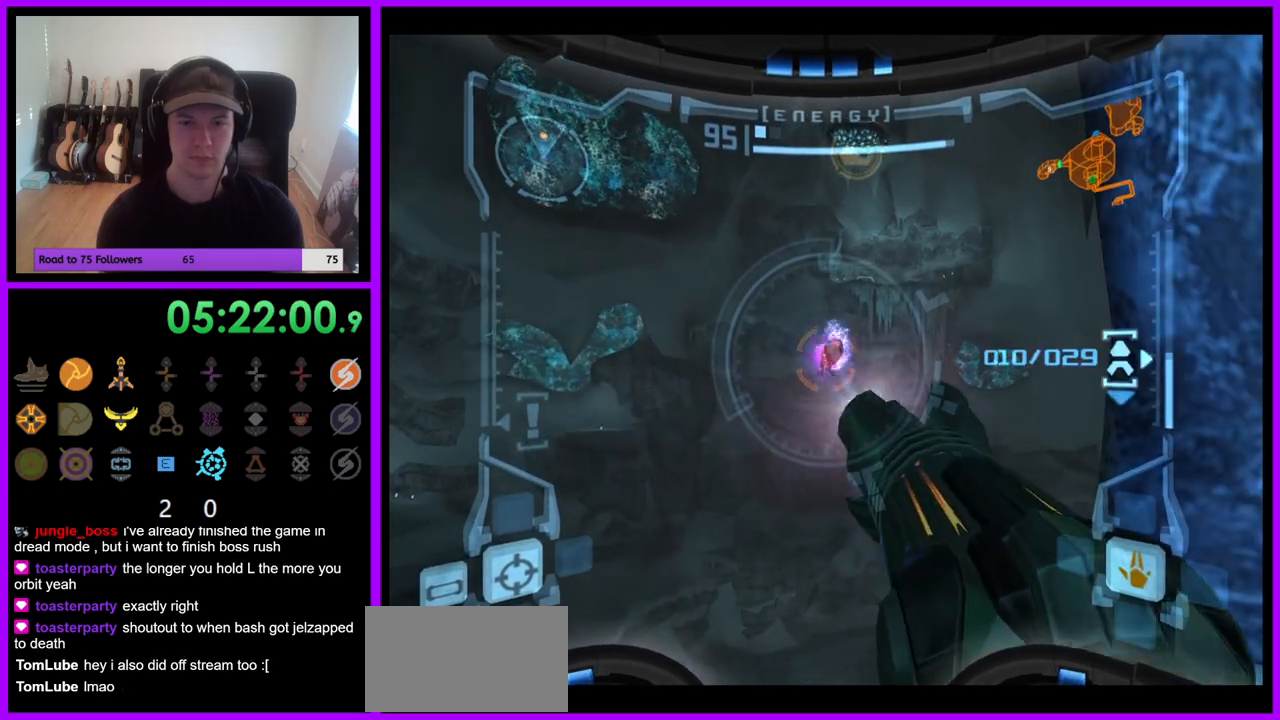
{"dt_ms": 500, "buttons": ["L1"], "left_stick": "center", "right_stick": "center", "events": [[217, "right_stick", "center"], [233, "left_stick", "right"], [350, "left_stick", "center"]]}
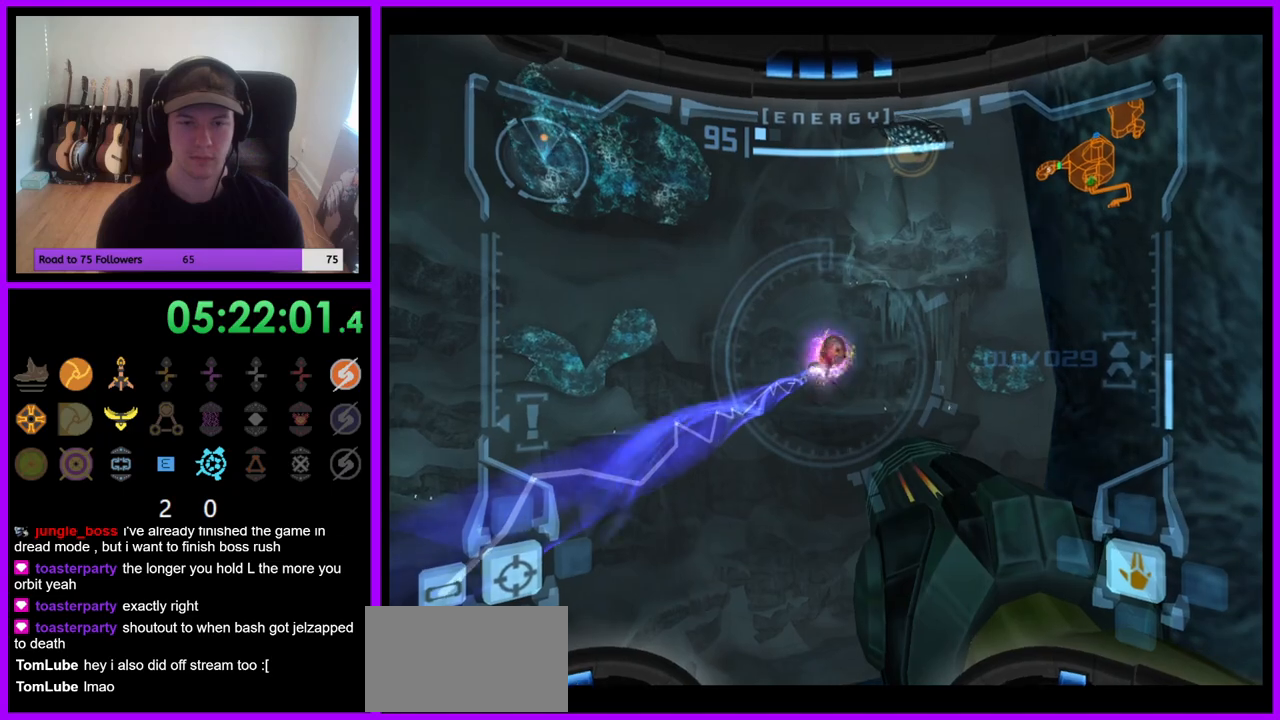
{"dt_ms": 500, "buttons": ["L1"], "left_stick": "center", "right_stick": "center", "events": [[200, "left_stick", "down"], [317, "left_stick", "center"]]}
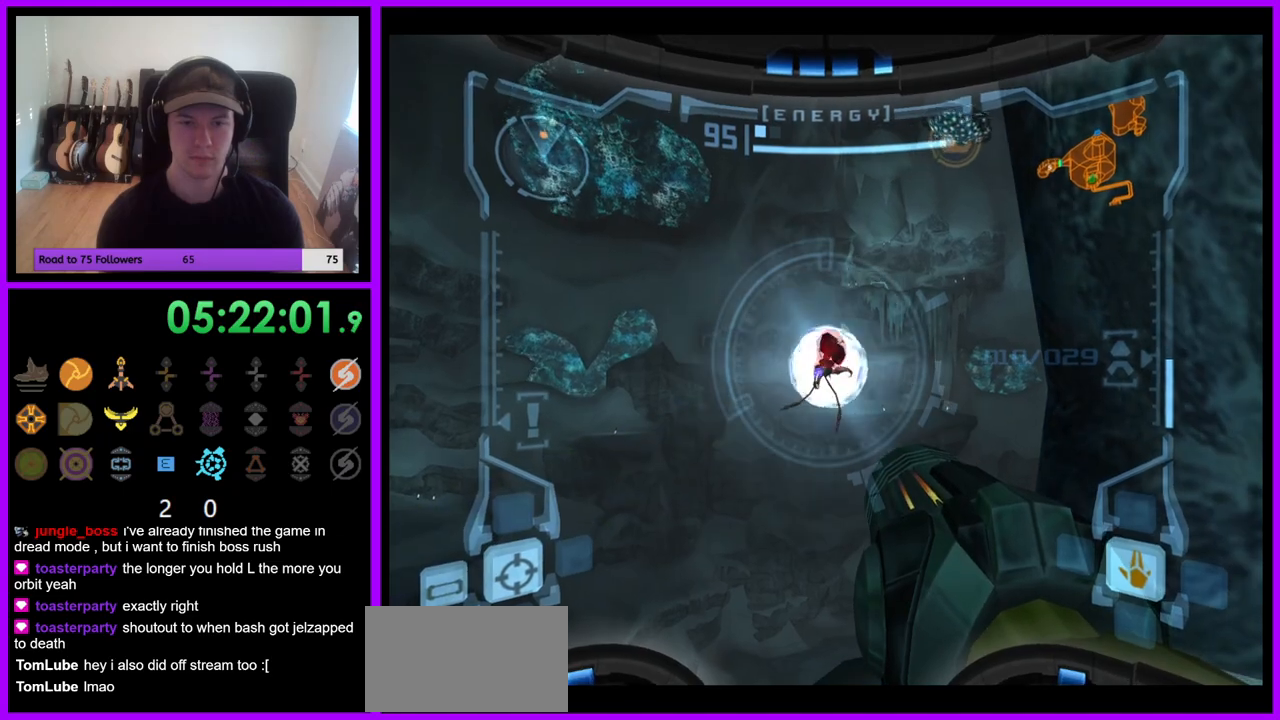
{"dt_ms": 500, "buttons": ["L1"], "left_stick": "center", "right_stick": "up", "events": [[200, "left_stick", "up"], [283, "right_stick", "up"], [367, "left_stick", "center"], [400, "Y", "down"], [467, "Y", "up"]]}
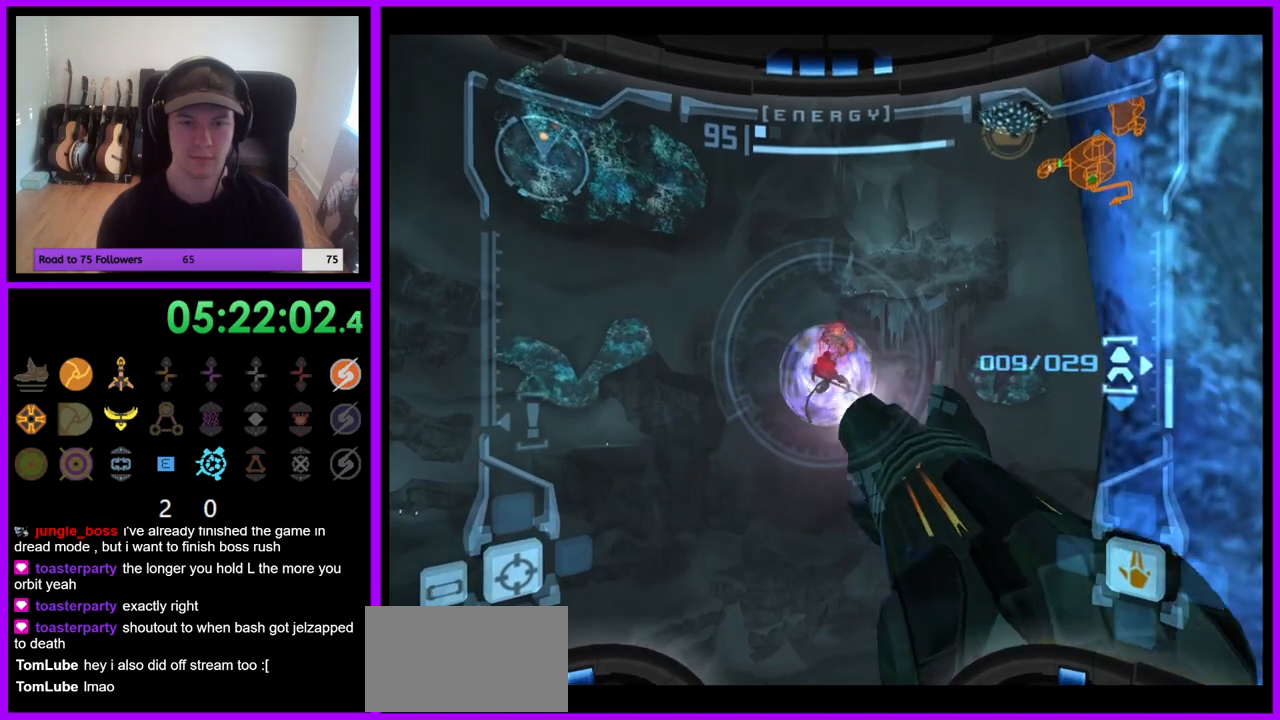
{"dt_ms": 500, "buttons": ["A", "L1"], "left_stick": "center", "right_stick": "center", "events": [[83, "right_stick", "center"], [333, "A", "down"], [350, "left_stick", "down"], [400, "A", "up"], [483, "A", "down"], [483, "left_stick", "center"]]}
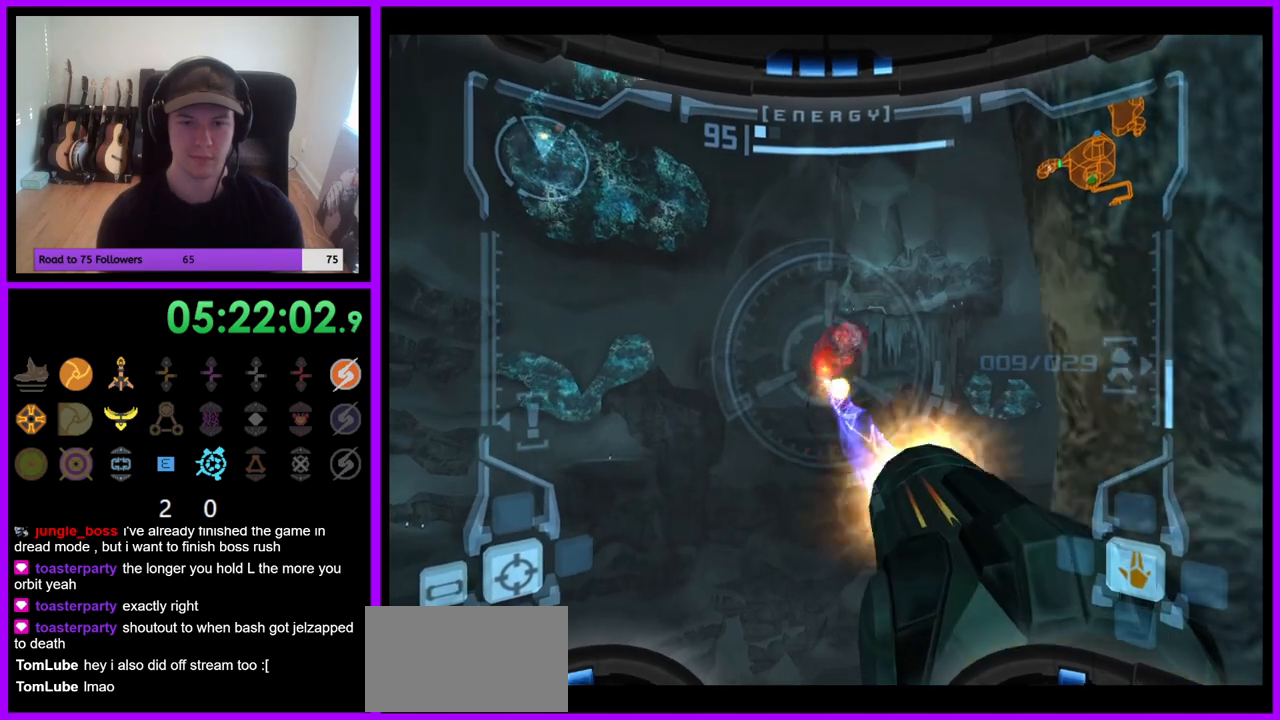
{"dt_ms": 500, "buttons": ["L1"], "left_stick": "center", "right_stick": "center", "events": [[50, "A", "up"], [100, "A", "down"], [200, "A", "up"], [250, "A", "down"], [333, "A", "up"], [400, "A", "down"], [450, "A", "up"]]}
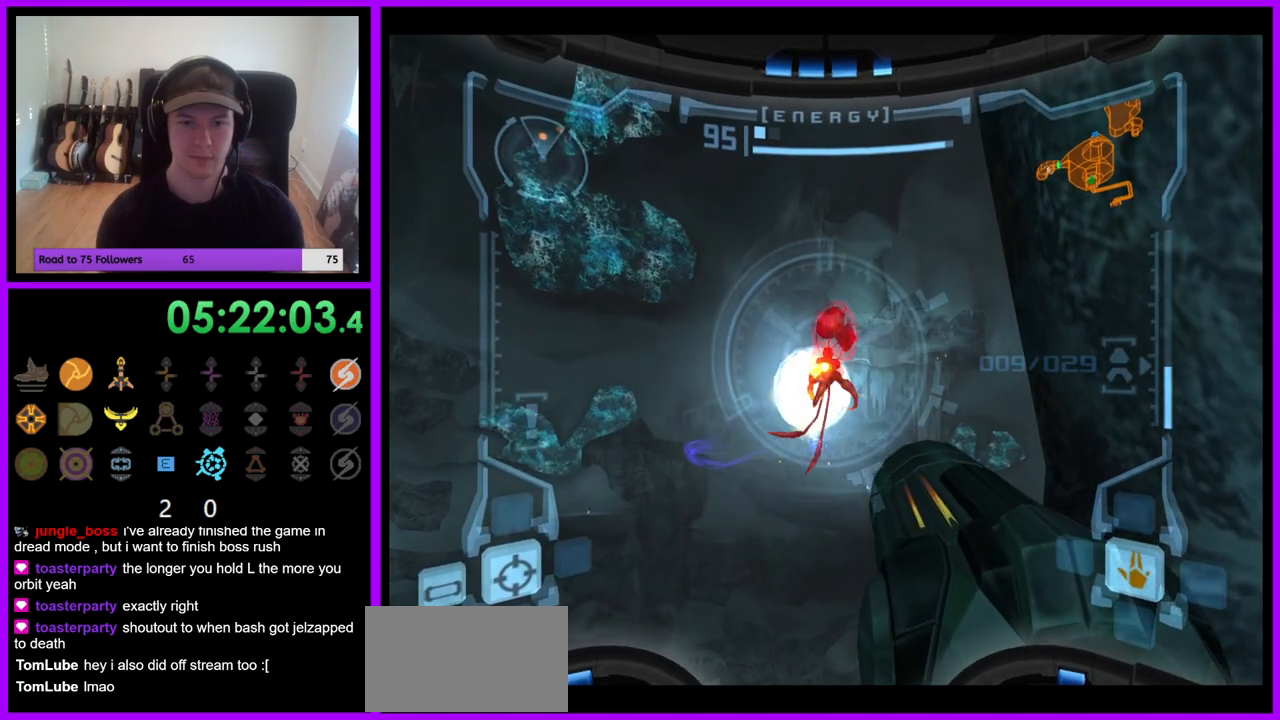
{"dt_ms": 500, "buttons": ["L1"], "left_stick": "center", "right_stick": "center", "events": [[33, "A", "down"], [100, "A", "up"], [150, "A", "down"], [217, "A", "up"], [300, "A", "down"], [350, "A", "up"], [417, "A", "down"], [483, "A", "up"]]}
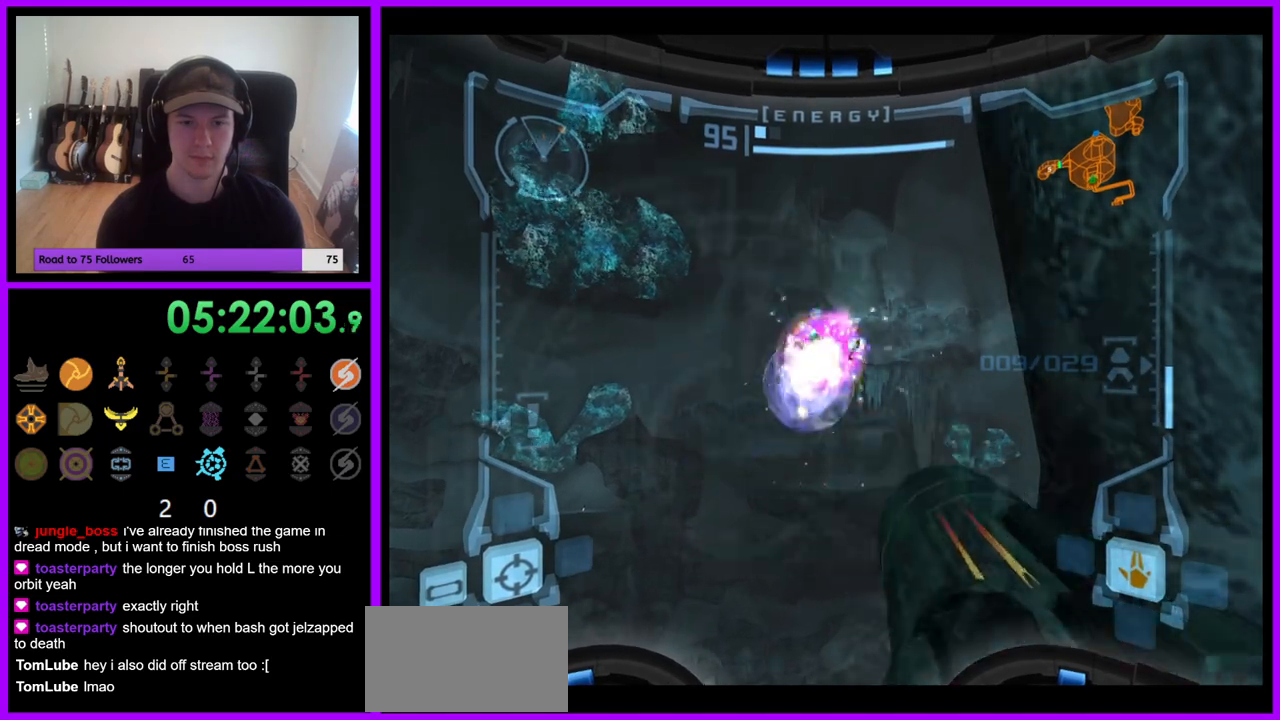
{"dt_ms": 500, "buttons": ["L1"], "left_stick": "center", "right_stick": "center", "events": [[50, "A", "down"], [117, "A", "up"], [200, "A", "down"], [250, "A", "up"]]}
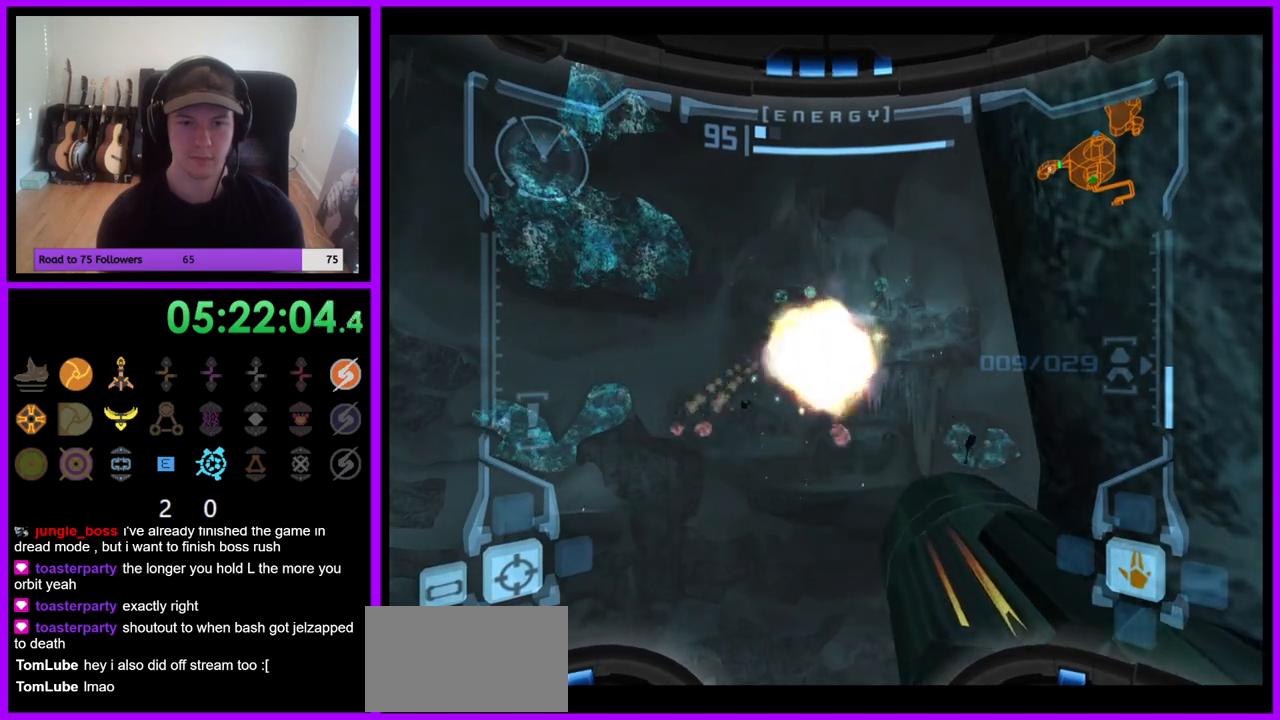
{"dt_ms": 500, "buttons": ["L1"], "left_stick": "up-right", "right_stick": "center", "events": [[33, "L1", "up"], [200, "left_stick", "up"], [333, "L1", "down"], [433, "left_stick", "up-right"]]}
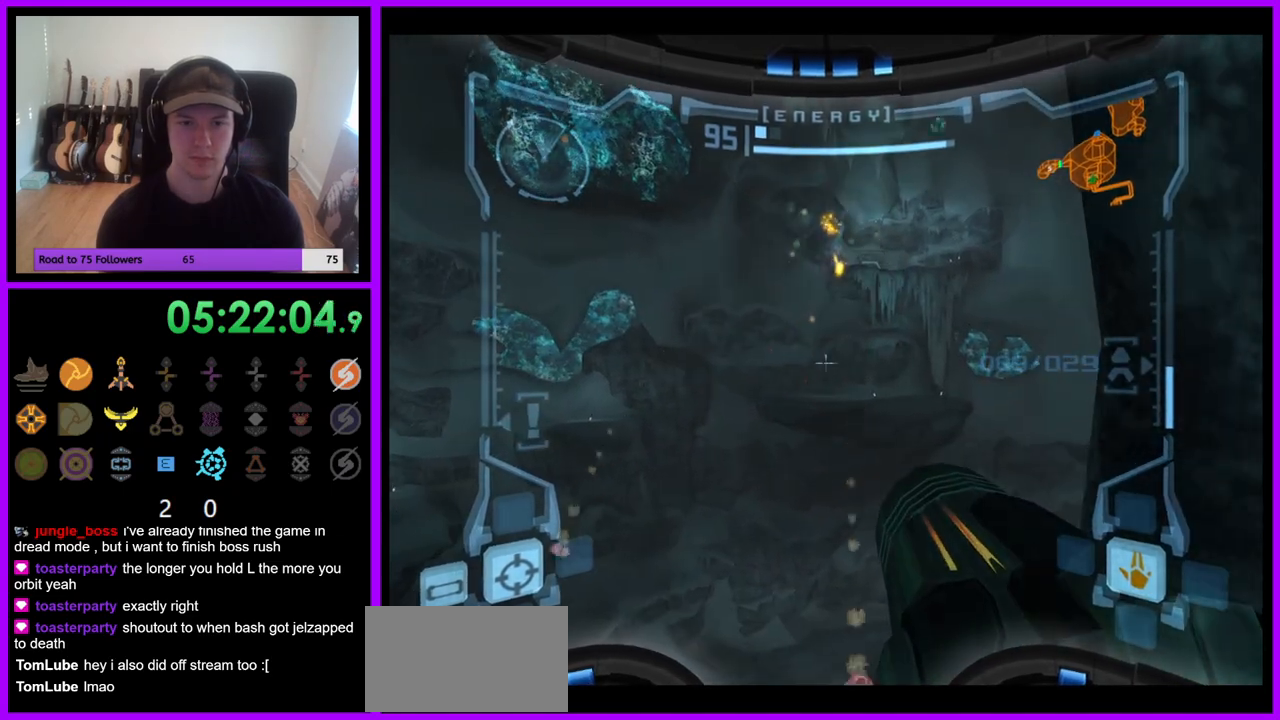
{"dt_ms": 1000, "buttons": ["R1"], "left_stick": "down", "right_stick": "center", "events": [[67, "left_stick", "center"], [183, "left_stick", "up"], [283, "left_stick", "center"], [517, "L1", "up"], [550, "R1", "down"], [600, "left_stick", "down"], [700, "R1", "up"], [733, "left_stick", "down-right"], [783, "B", "down"], [850, "B", "up"], [933, "R1", "down"], [933, "left_stick", "down"]]}
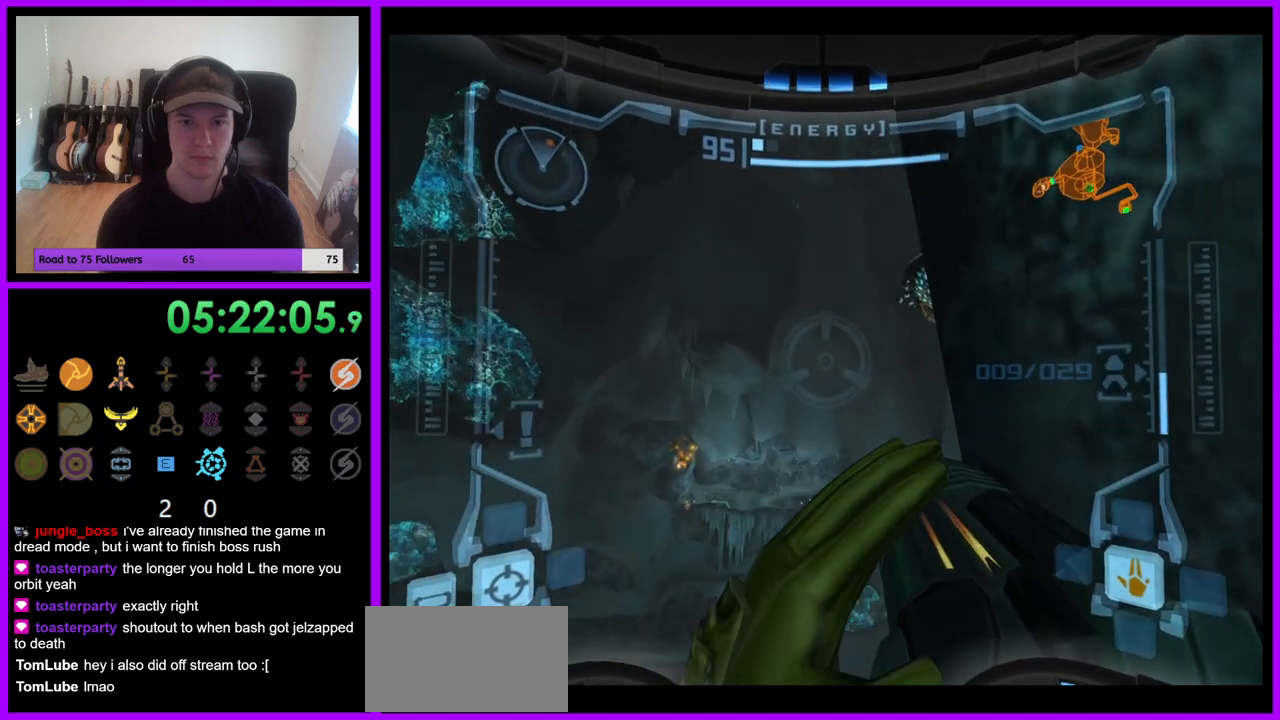
{"dt_ms": 500, "buttons": ["L1"], "left_stick": "center", "right_stick": "center", "events": [[200, "L1", "down"], [200, "R1", "up"], [200, "left_stick", "center"], [300, "left_stick", "up"], [417, "left_stick", "center"]]}
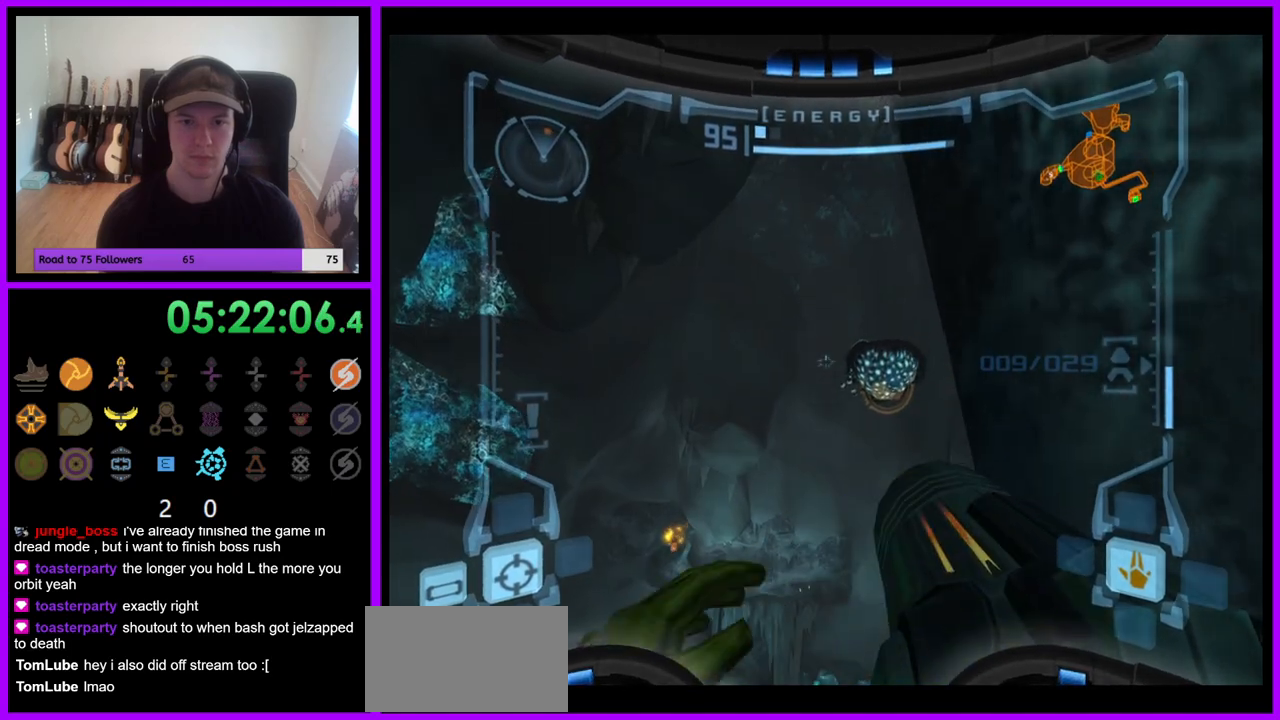
{"dt_ms": 500, "buttons": ["L1"], "left_stick": "center", "right_stick": "center", "events": [[17, "left_stick", "up"], [133, "left_stick", "center"]]}